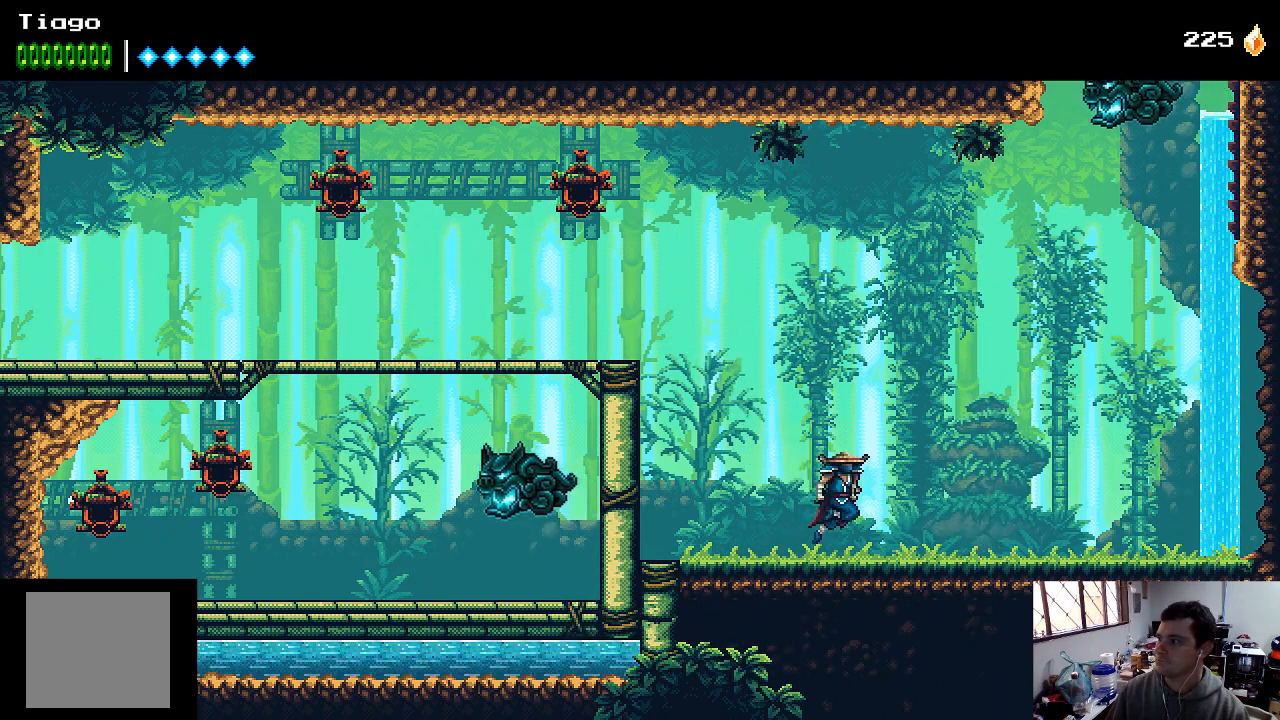
Gameplay with a controller (Xbox layout); each line is a JSON object with the inputs held at the frame after it. "events" lists button and stick changes between this image and that frame as [ms after this image, input, new state], when the widget could be followed in between. Not read: L3 R3.
{"buttons": ["DPAD_RIGHT"], "left_stick": "center", "right_stick": "center", "events": [[300, "A", "up"], [333, "B", "down"], [500, "B", "up"]]}
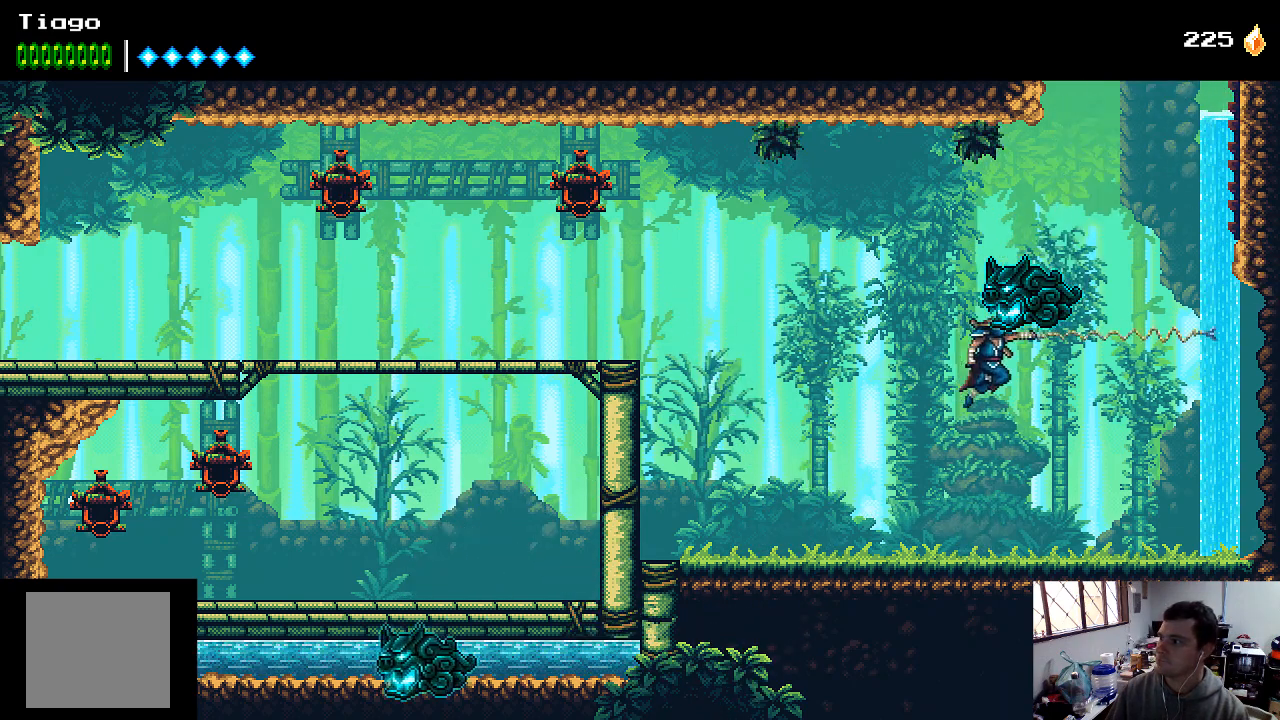
{"buttons": ["DPAD_RIGHT"], "left_stick": "center", "right_stick": "center", "events": []}
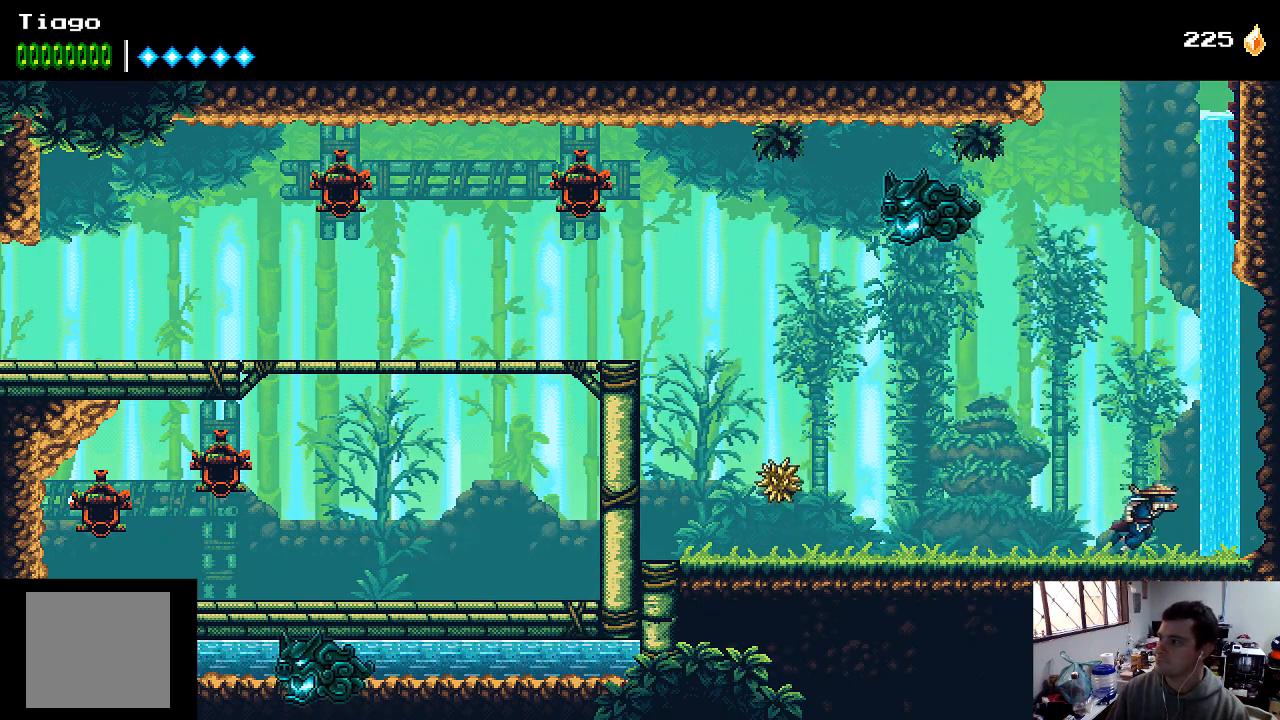
{"buttons": ["A"], "left_stick": "center", "right_stick": "center", "events": [[100, "DPAD_RIGHT", "up"], [233, "A", "down"]]}
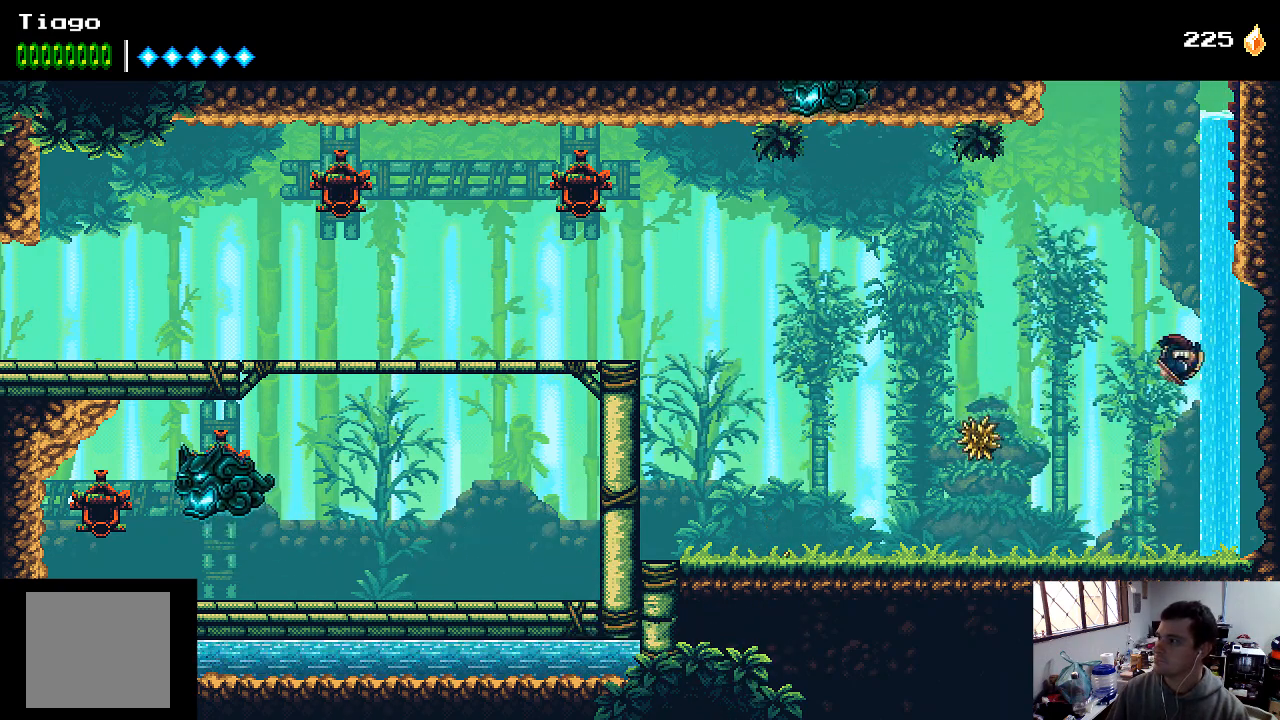
{"buttons": ["DPAD_LEFT"], "left_stick": "center", "right_stick": "center", "events": [[33, "DPAD_LEFT", "down"], [133, "A", "up"], [267, "DPAD_LEFT", "up"], [500, "DPAD_LEFT", "down"]]}
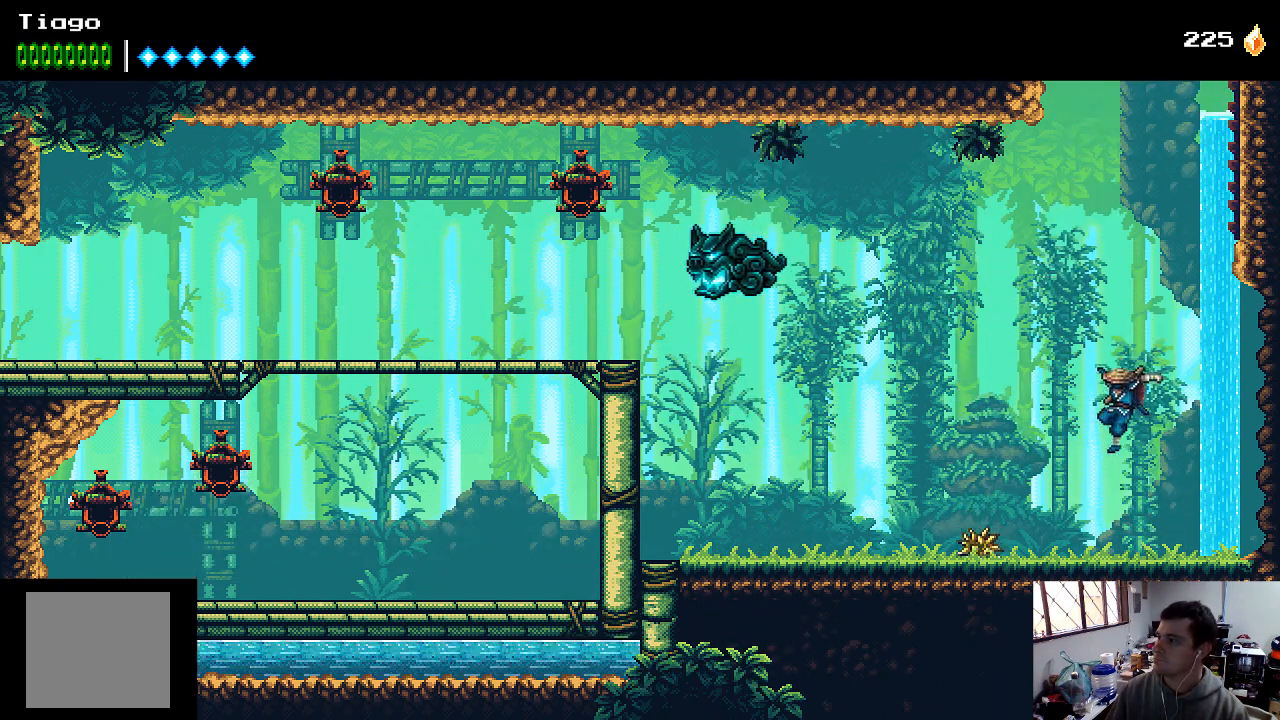
{"buttons": [], "left_stick": "center", "right_stick": "center", "events": [[133, "DPAD_LEFT", "up"], [333, "DPAD_LEFT", "down"], [433, "DPAD_LEFT", "up"]]}
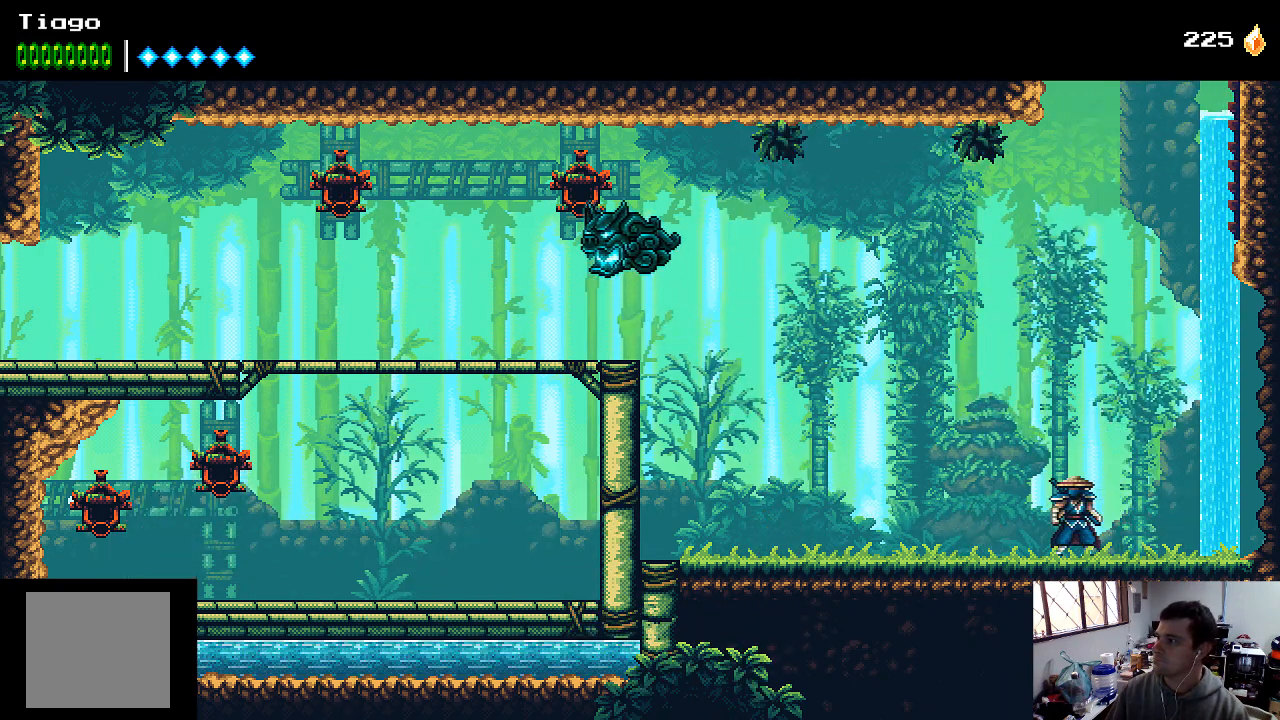
{"buttons": [], "left_stick": "center", "right_stick": "center", "events": [[267, "DPAD_LEFT", "down"], [333, "DPAD_LEFT", "up"]]}
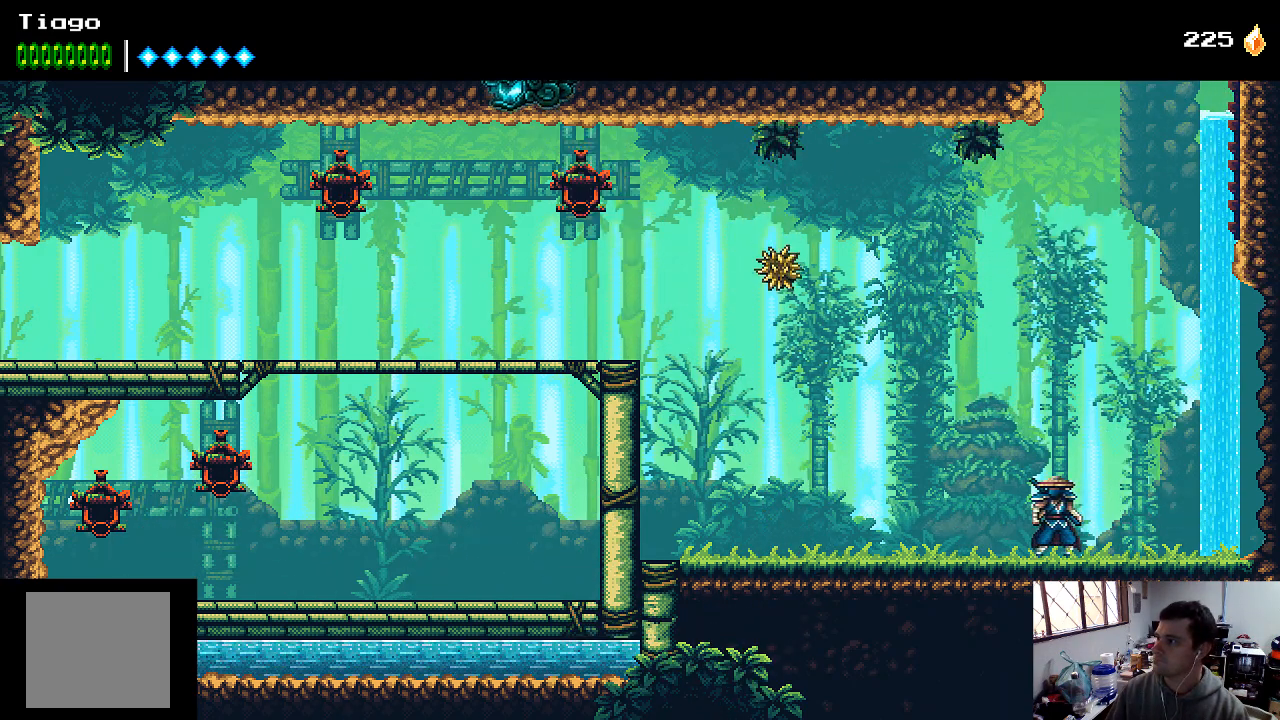
{"buttons": [], "left_stick": "center", "right_stick": "center", "events": []}
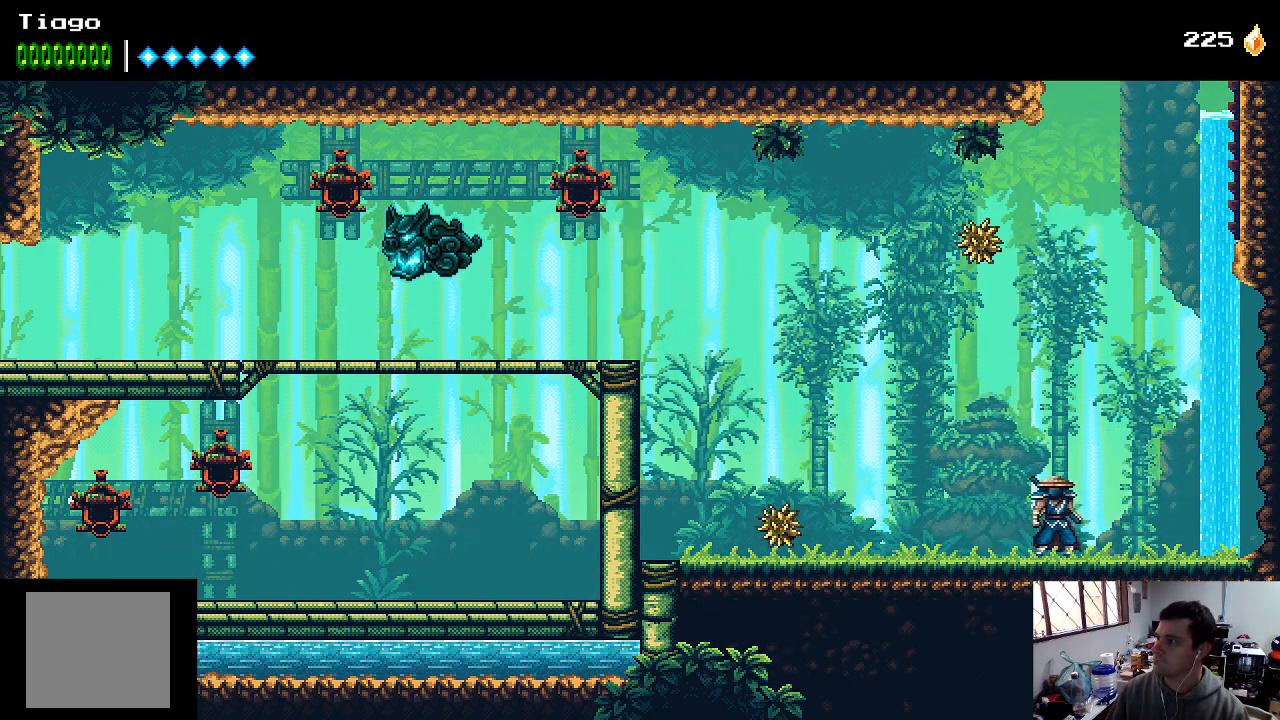
{"buttons": ["A", "DPAD_UP", "DPAD_RIGHT"], "left_stick": "center", "right_stick": "center", "events": [[67, "A", "down"], [100, "X", "down"], [300, "DPAD_RIGHT", "down"], [333, "X", "up"], [367, "A", "up"], [500, "A", "down"], [500, "DPAD_UP", "down"]]}
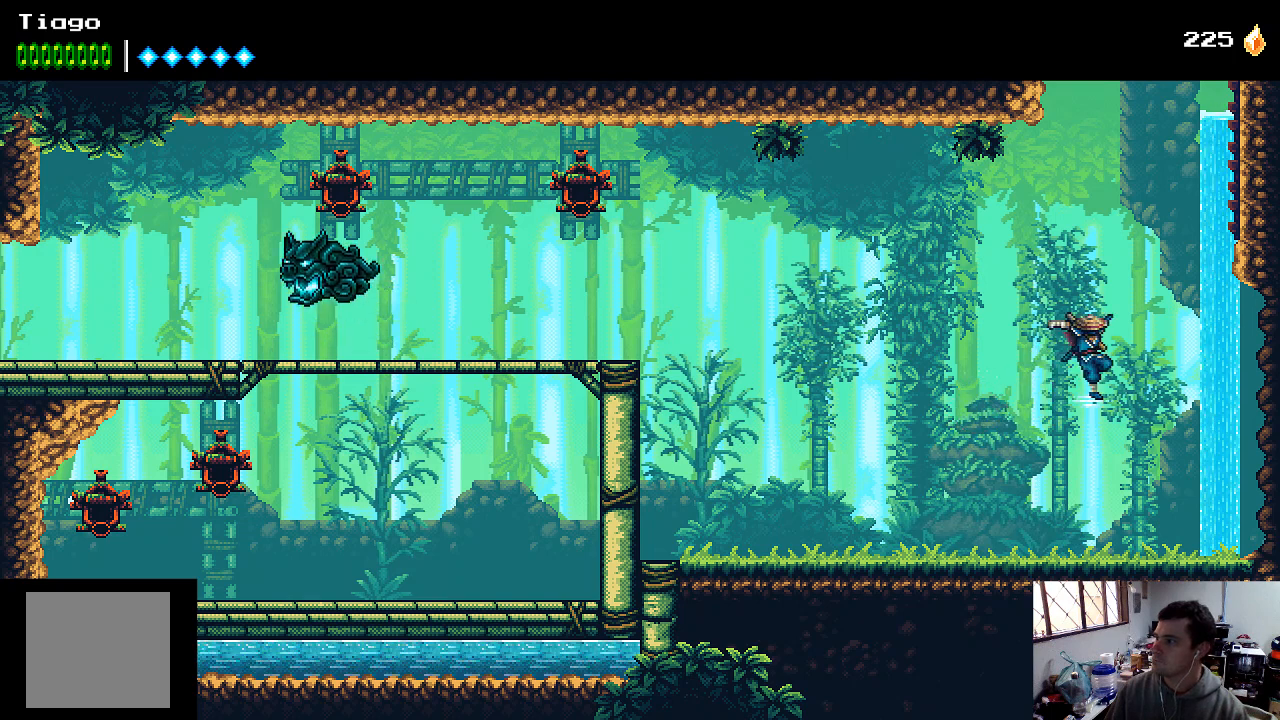
{"buttons": ["DPAD_UP", "DPAD_RIGHT"], "left_stick": "center", "right_stick": "center", "events": [[467, "A", "up"]]}
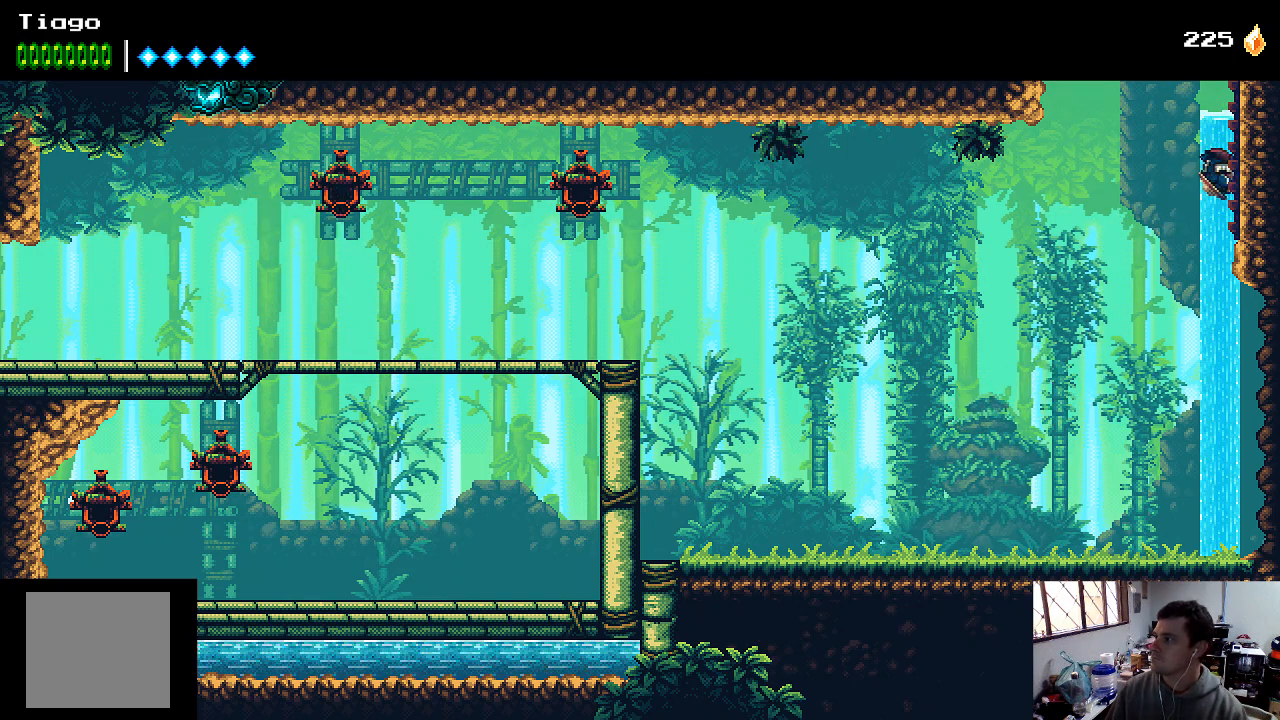
{"buttons": ["DPAD_RIGHT"], "left_stick": "center", "right_stick": "center", "events": [[67, "A", "down"], [67, "DPAD_UP", "up"], [100, "DPAD_UP", "down"], [200, "A", "up"], [200, "DPAD_UP", "up"], [233, "A", "down"], [333, "A", "up"], [367, "A", "down"], [500, "A", "up"]]}
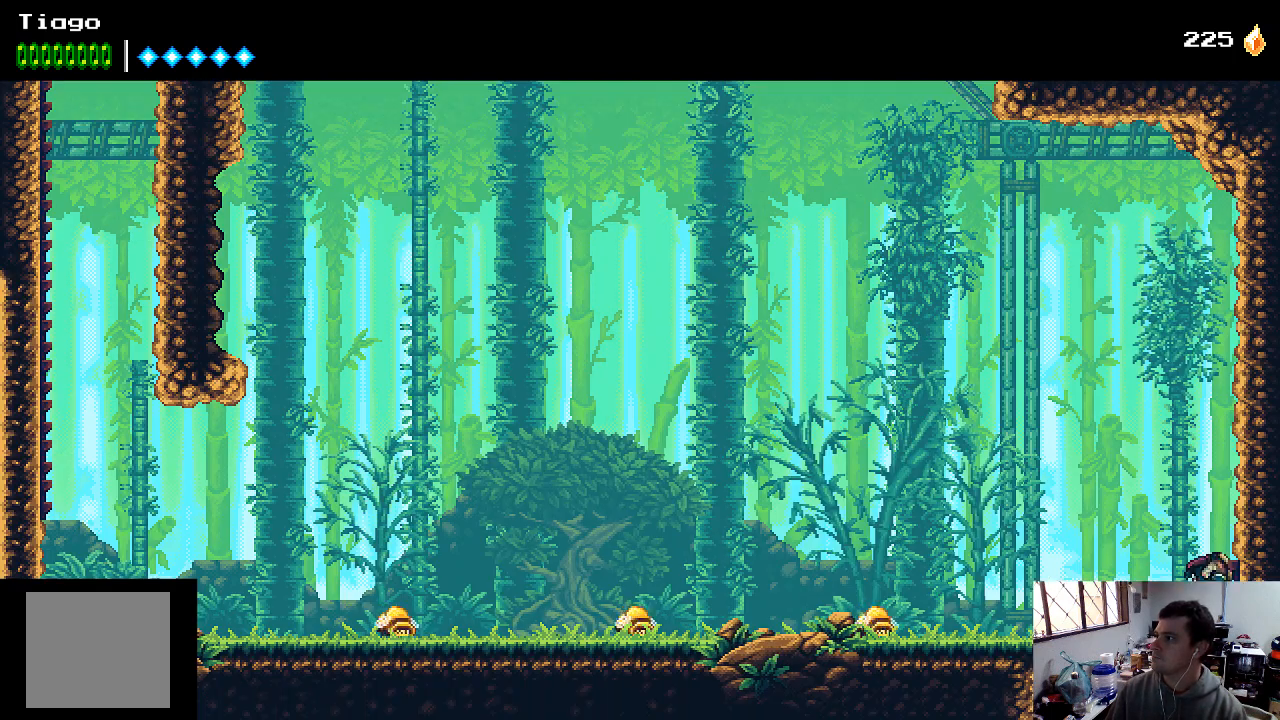
{"buttons": ["DPAD_LEFT"], "left_stick": "center", "right_stick": "center", "events": [[33, "A", "down"], [233, "A", "up"], [400, "DPAD_RIGHT", "up"], [500, "DPAD_LEFT", "down"]]}
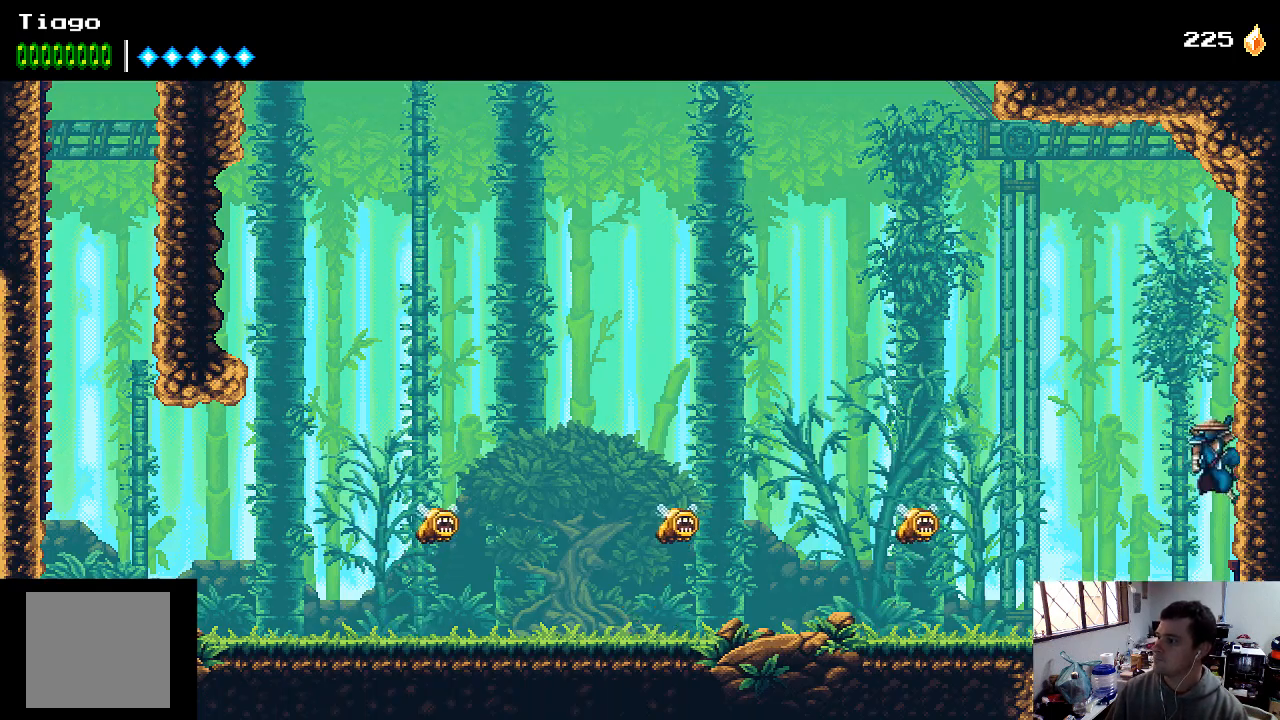
{"buttons": ["DPAD_DOWN", "DPAD_LEFT"], "left_stick": "center", "right_stick": "center", "events": [[100, "A", "down"], [267, "A", "up"], [500, "DPAD_DOWN", "down"]]}
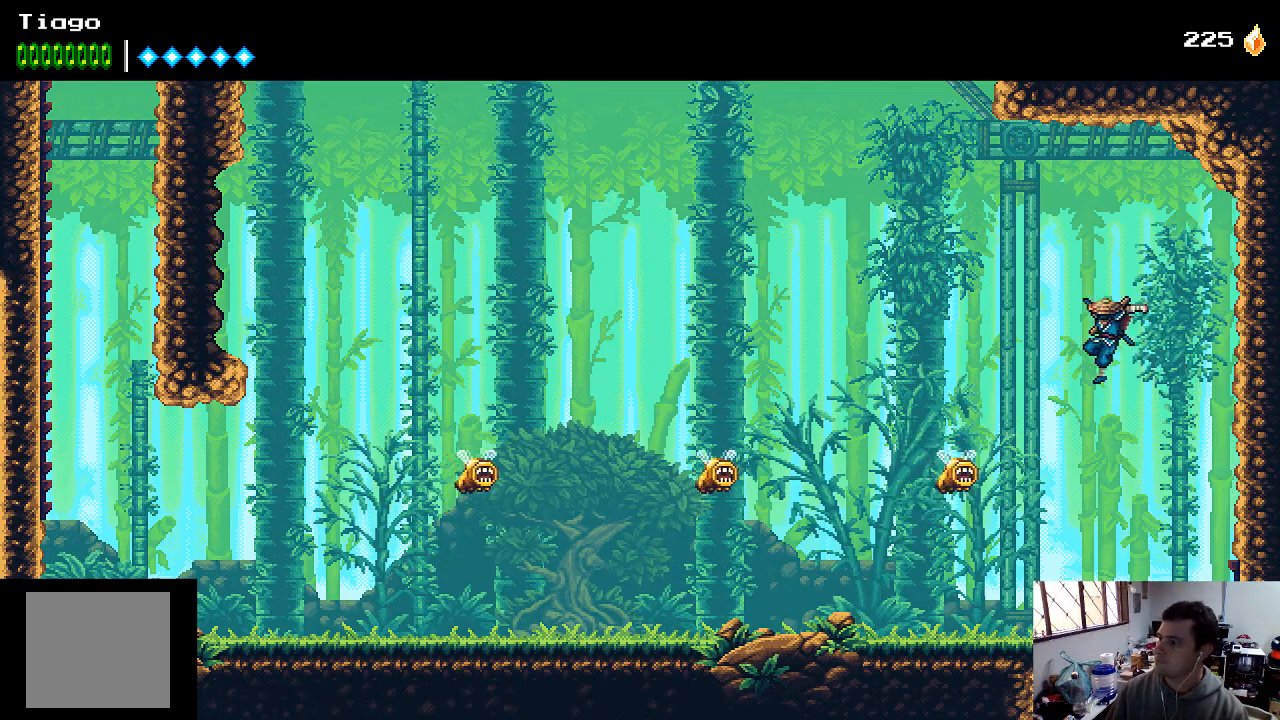
{"buttons": ["DPAD_RIGHT"], "left_stick": "center", "right_stick": "center", "events": [[100, "DPAD_LEFT", "up"], [100, "X", "down"], [200, "X", "up"], [233, "DPAD_DOWN", "up"], [300, "DPAD_RIGHT", "down"]]}
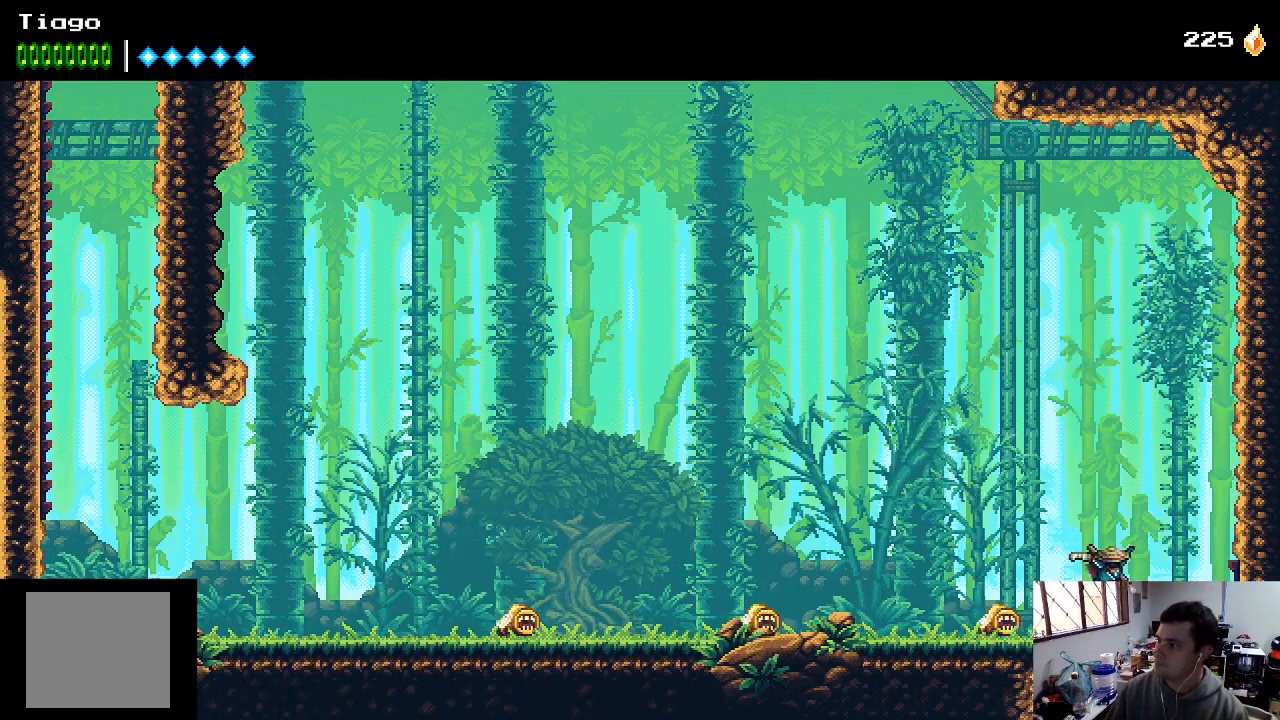
{"buttons": ["X", "DPAD_DOWN"], "left_stick": "center", "right_stick": "center", "events": [[33, "DPAD_RIGHT", "up"], [100, "DPAD_LEFT", "down"], [200, "X", "down"], [233, "DPAD_LEFT", "up"], [267, "X", "up"], [300, "DPAD_DOWN", "down"], [367, "X", "down"], [433, "X", "up"], [500, "X", "down"]]}
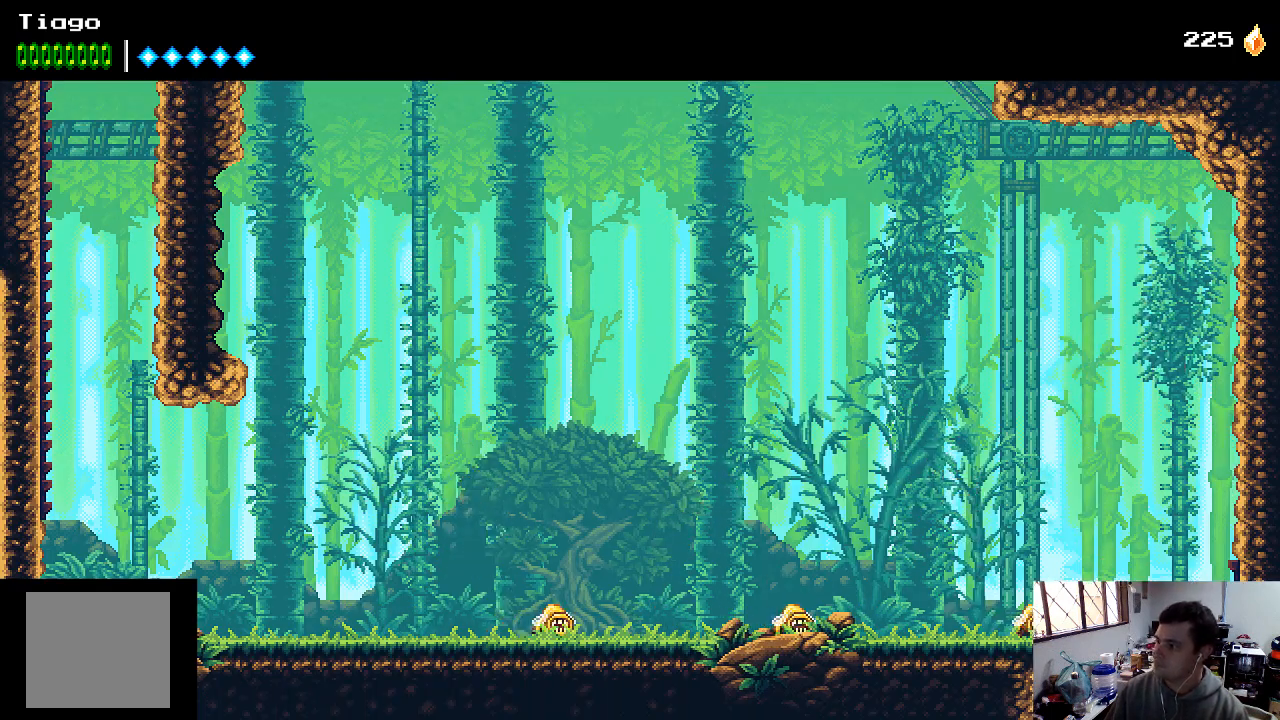
{"buttons": ["DPAD_LEFT"], "left_stick": "center", "right_stick": "center", "events": [[100, "X", "up"], [200, "X", "down"], [300, "X", "up"], [367, "DPAD_DOWN", "up"], [433, "DPAD_LEFT", "down"]]}
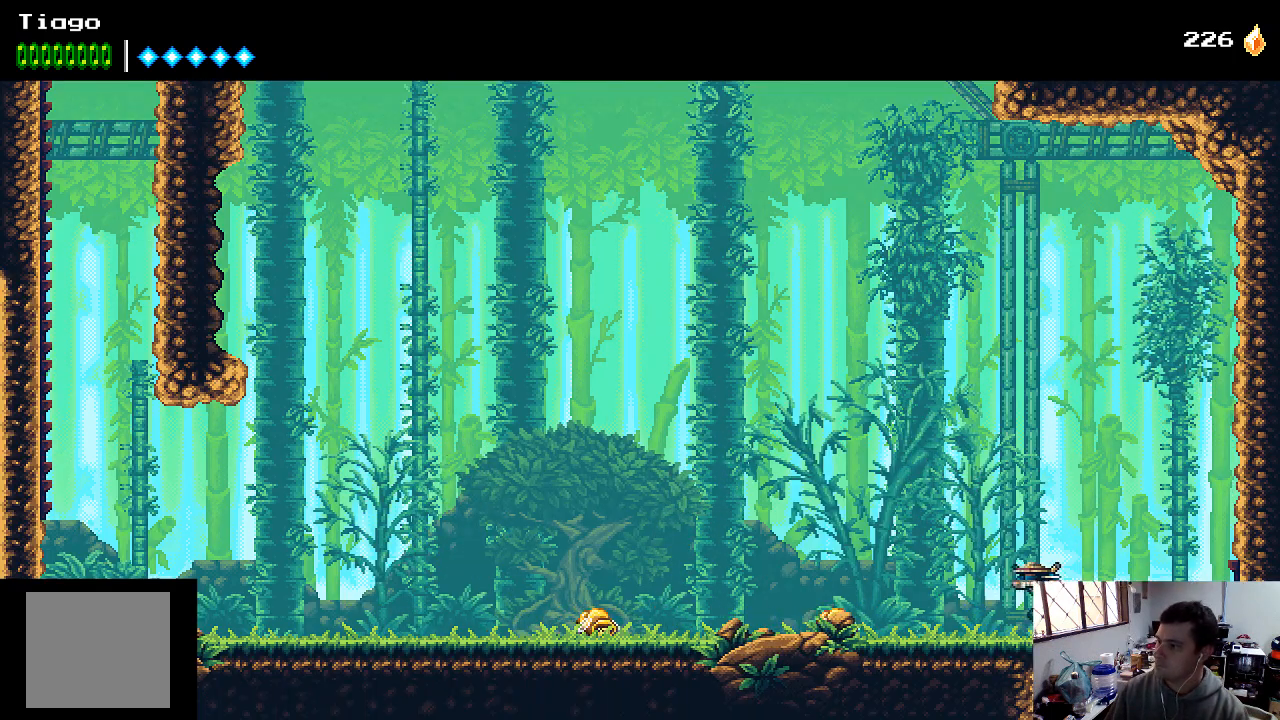
{"buttons": ["DPAD_DOWN"], "left_stick": "center", "right_stick": "center", "events": [[233, "DPAD_LEFT", "up"], [333, "DPAD_DOWN", "down"], [400, "X", "down"], [500, "X", "up"]]}
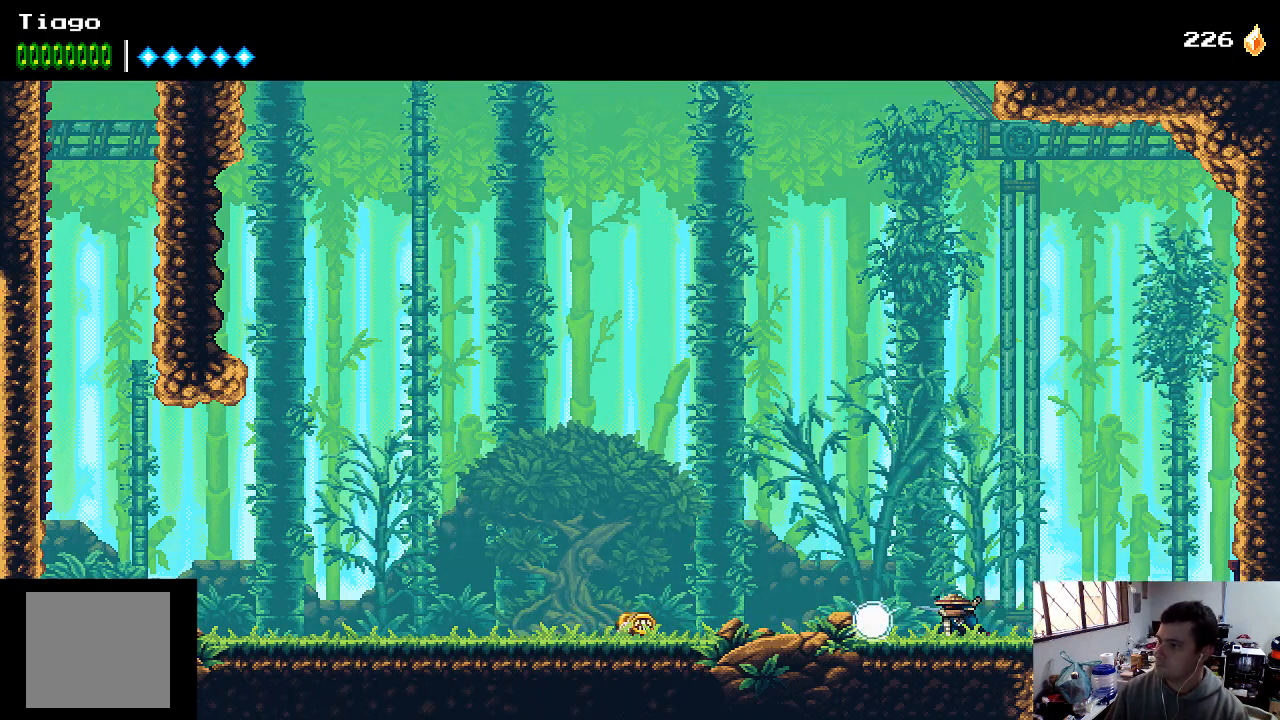
{"buttons": ["DPAD_LEFT"], "left_stick": "center", "right_stick": "center", "events": [[67, "DPAD_DOWN", "up"], [167, "DPAD_LEFT", "down"]]}
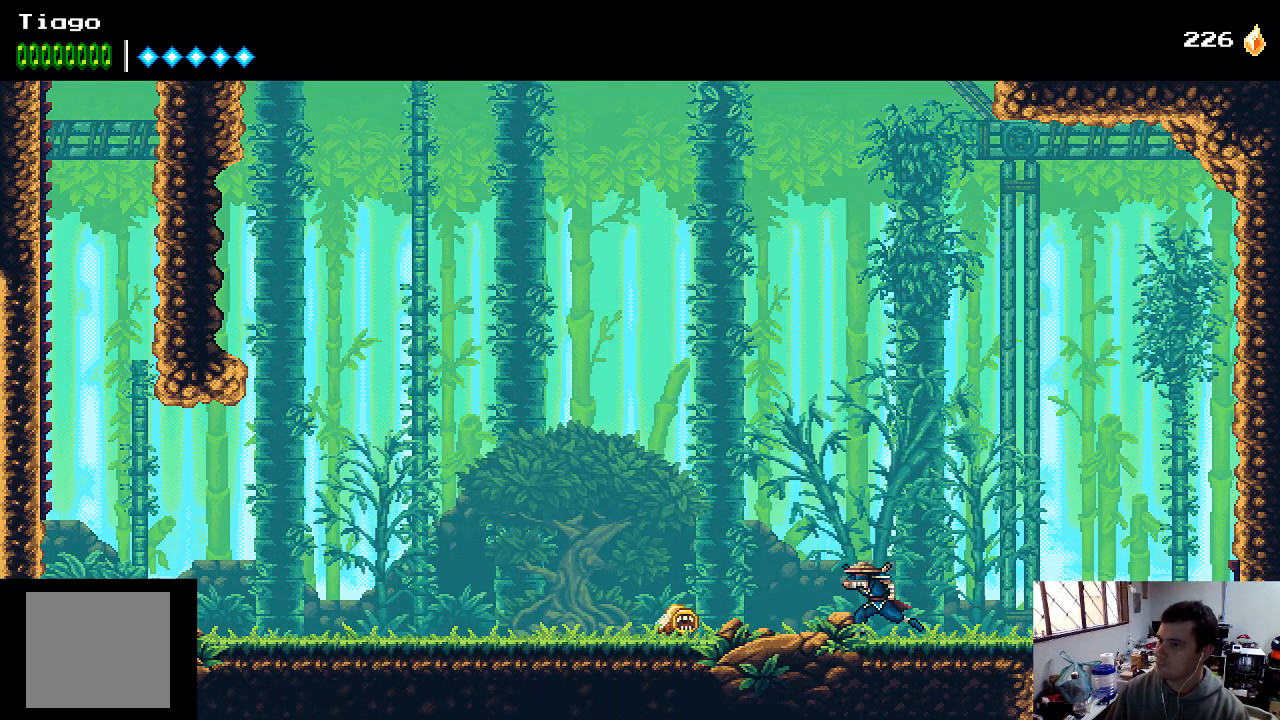
{"buttons": ["X", "DPAD_DOWN"], "left_stick": "center", "right_stick": "center", "events": [[133, "DPAD_LEFT", "up"], [233, "DPAD_DOWN", "down"], [467, "X", "down"]]}
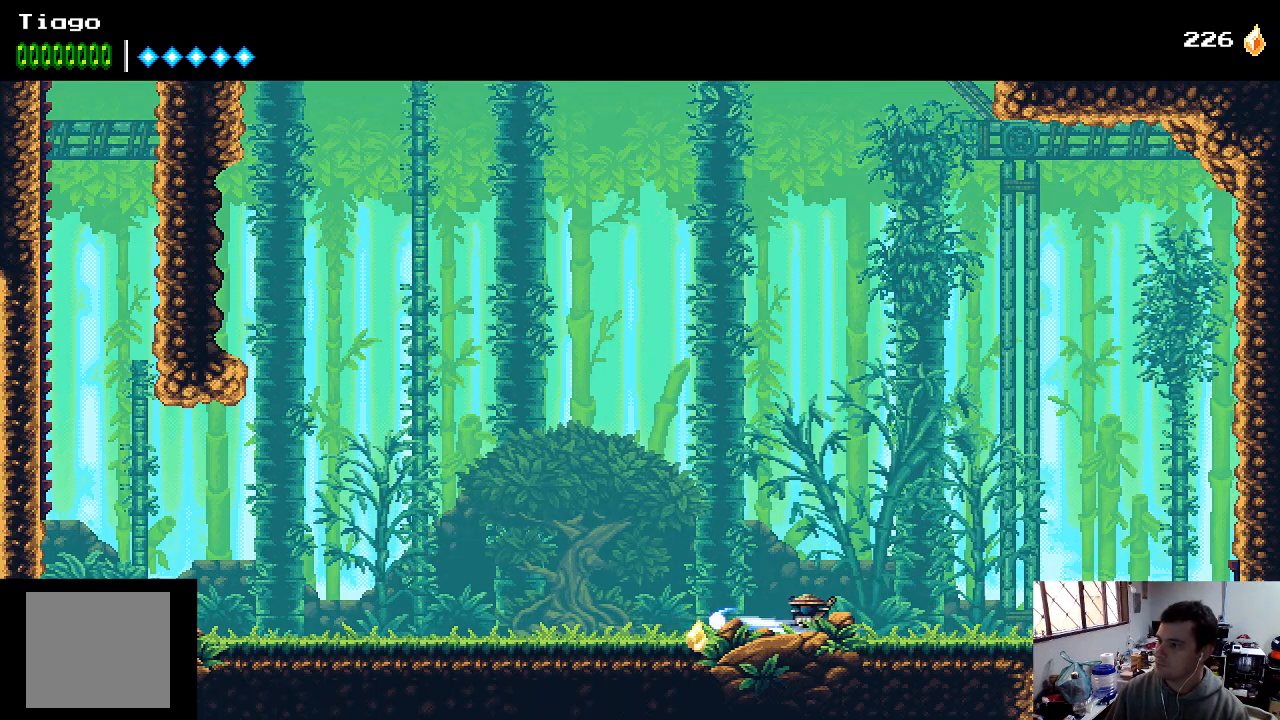
{"buttons": ["DPAD_LEFT"], "left_stick": "center", "right_stick": "center", "events": [[100, "X", "up"], [167, "X", "down"], [300, "X", "up"], [333, "DPAD_DOWN", "up"], [400, "DPAD_LEFT", "down"]]}
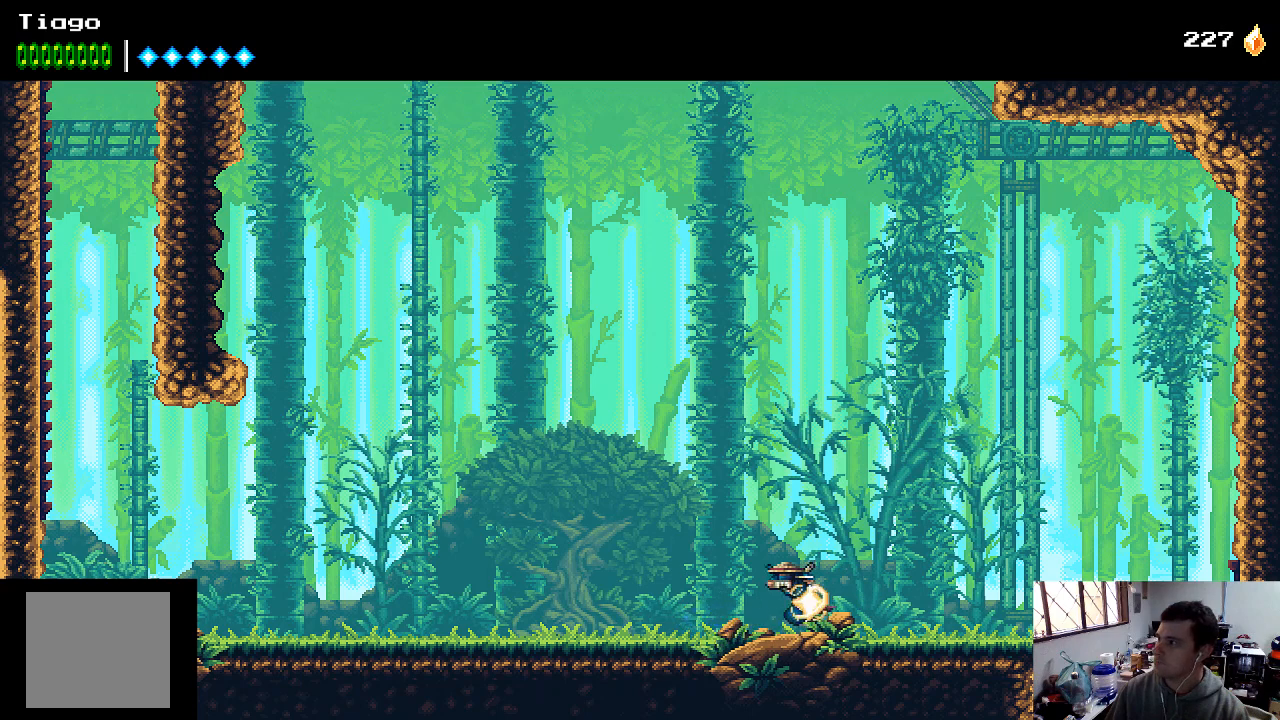
{"buttons": ["DPAD_LEFT"], "left_stick": "center", "right_stick": "center", "events": []}
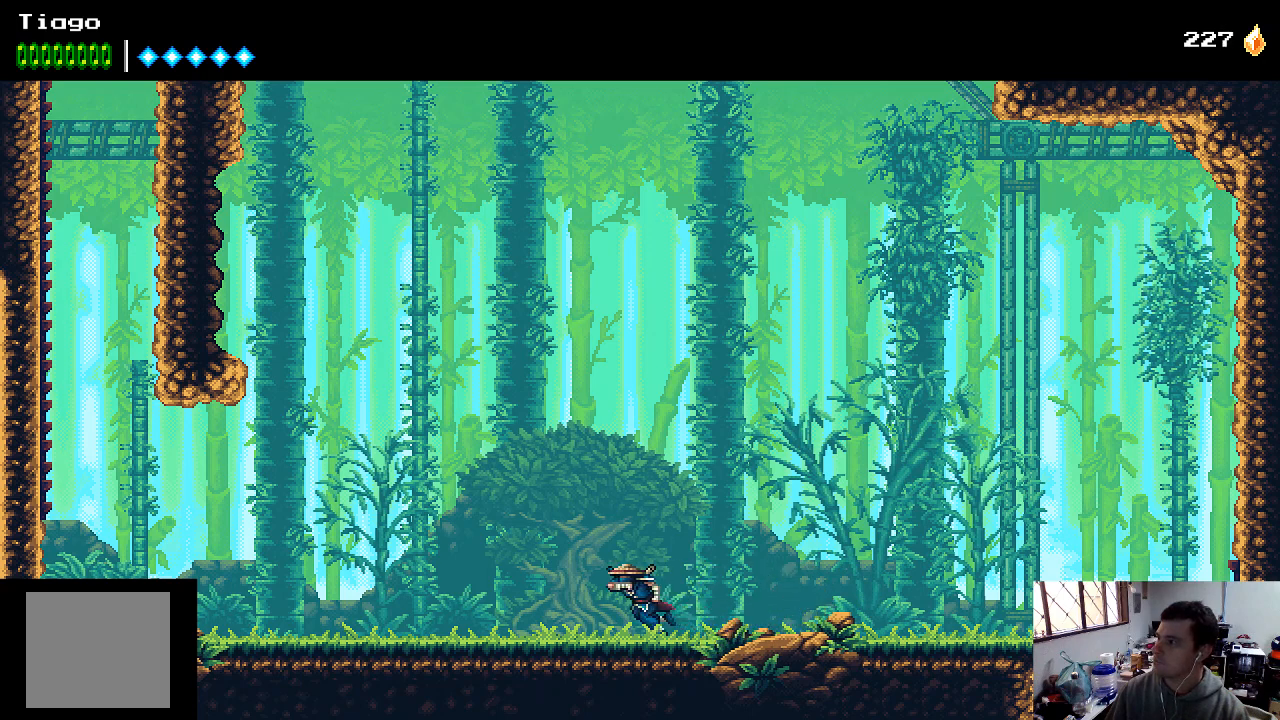
{"buttons": ["DPAD_LEFT"], "left_stick": "center", "right_stick": "center", "events": []}
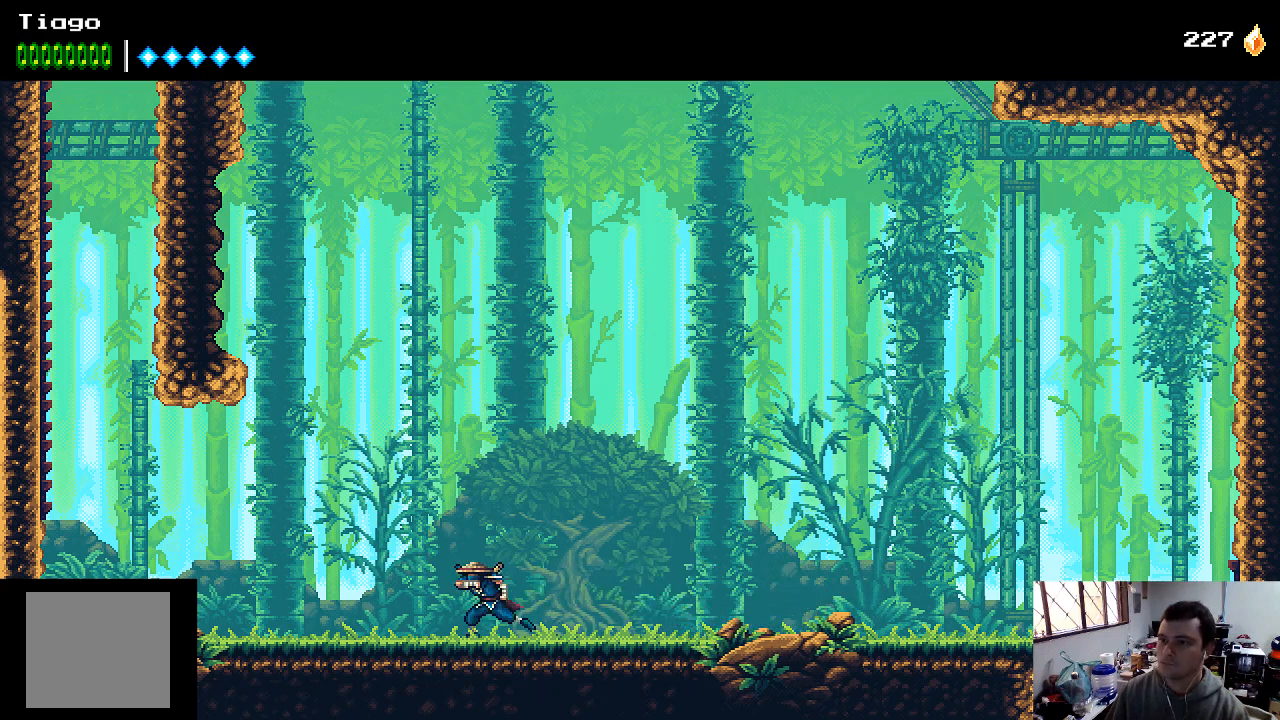
{"buttons": ["DPAD_LEFT"], "left_stick": "center", "right_stick": "center", "events": []}
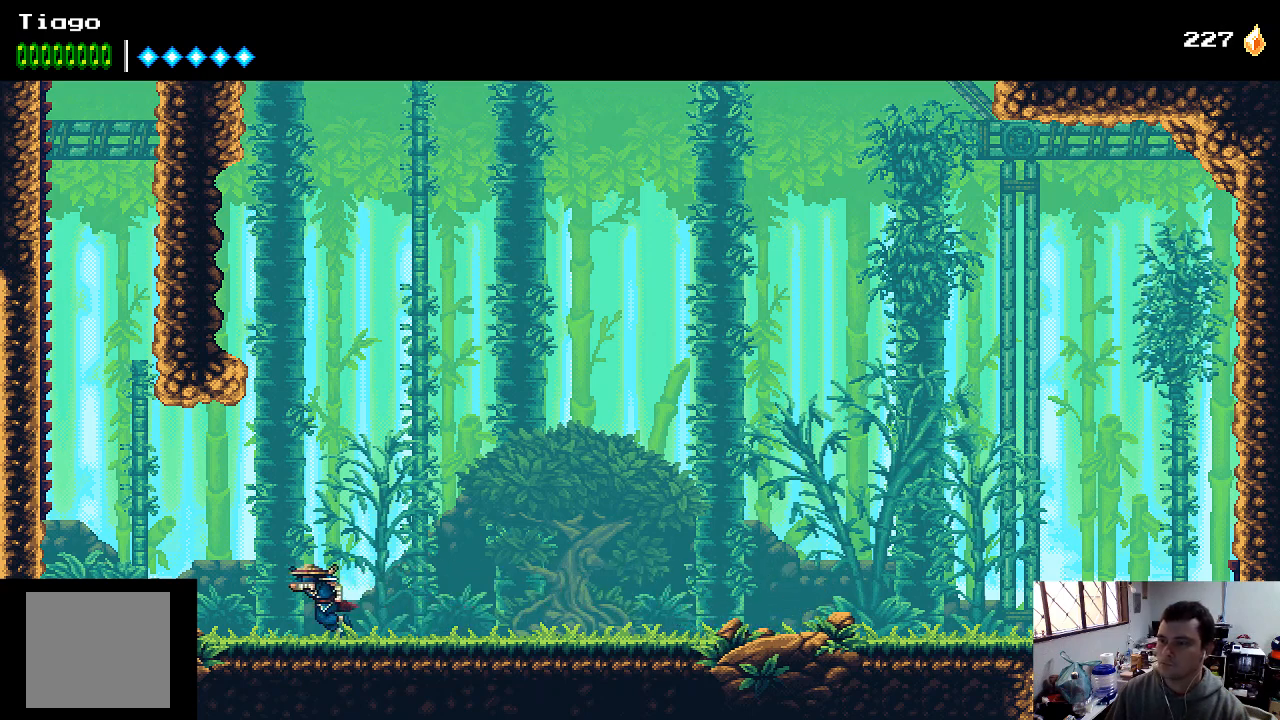
{"buttons": ["DPAD_LEFT"], "left_stick": "center", "right_stick": "center", "events": []}
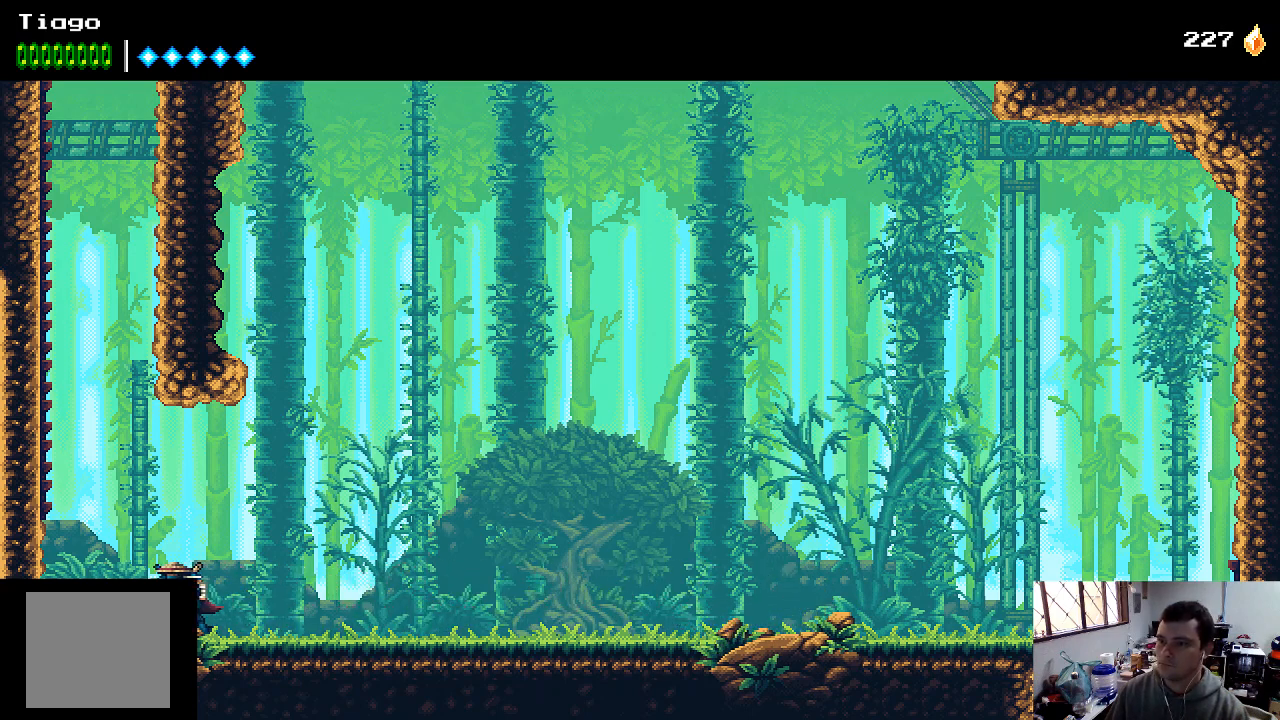
{"buttons": ["A", "DPAD_LEFT"], "left_stick": "center", "right_stick": "center", "events": [[67, "A", "down"], [400, "A", "up"], [500, "A", "down"]]}
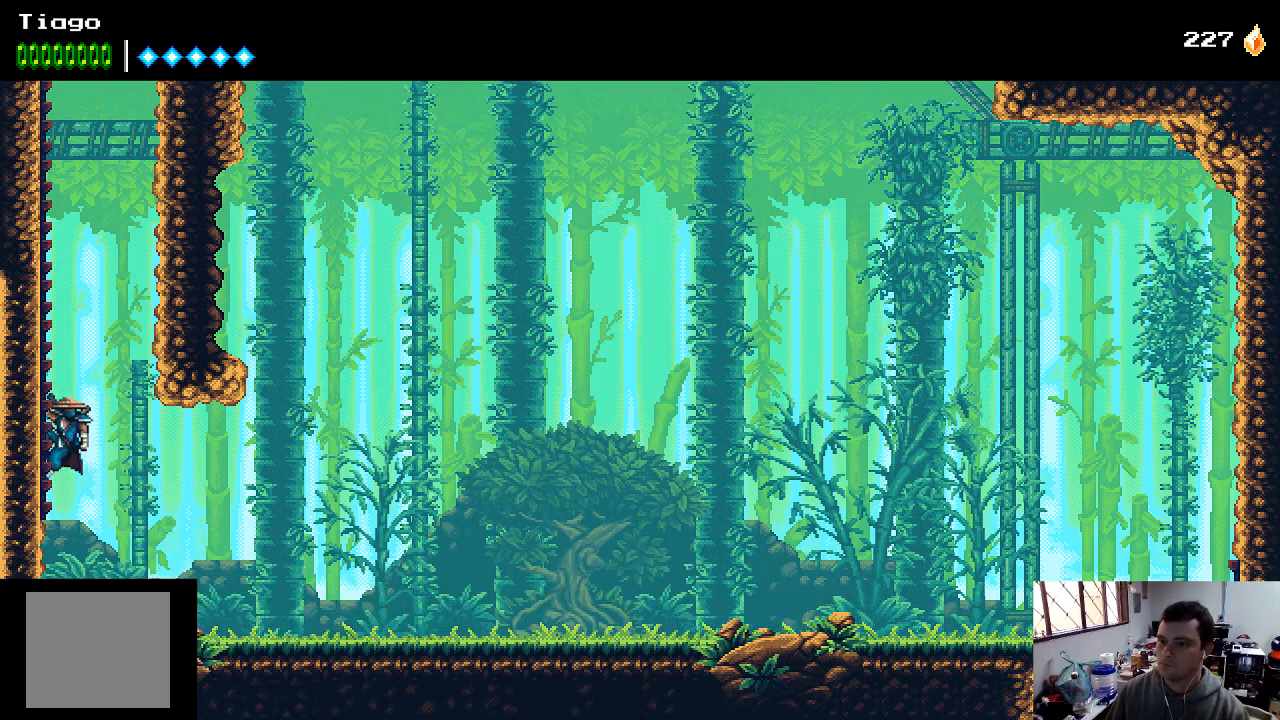
{"buttons": ["DPAD_LEFT"], "left_stick": "center", "right_stick": "center", "events": [[67, "A", "up"], [167, "A", "down"], [200, "A", "up"], [267, "A", "down"], [400, "A", "up"], [433, "A", "down"], [500, "A", "up"]]}
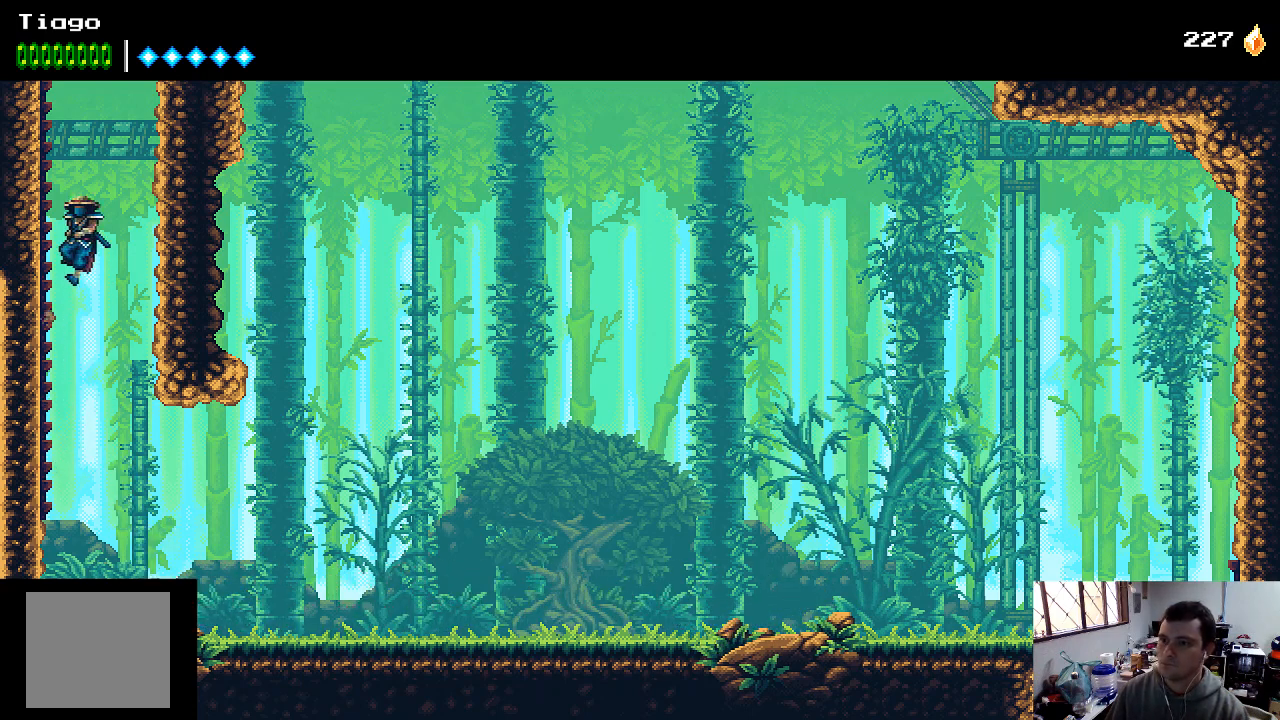
{"buttons": ["DPAD_LEFT"], "left_stick": "center", "right_stick": "center", "events": [[100, "A", "down"], [167, "A", "up"], [233, "A", "down"], [333, "A", "up"], [433, "A", "down"], [500, "A", "up"]]}
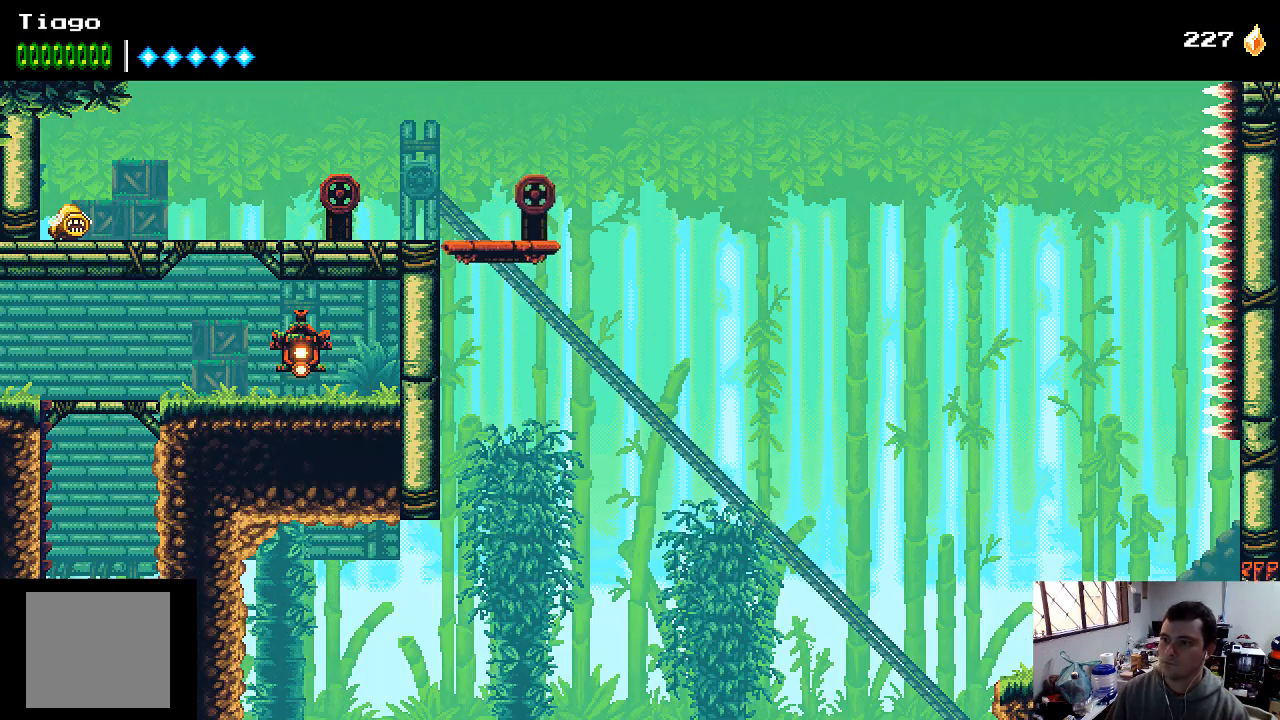
{"buttons": ["A", "DPAD_LEFT"], "left_stick": "center", "right_stick": "center", "events": [[33, "A", "down"], [133, "A", "up"], [200, "A", "down"], [333, "A", "up"], [400, "A", "down"]]}
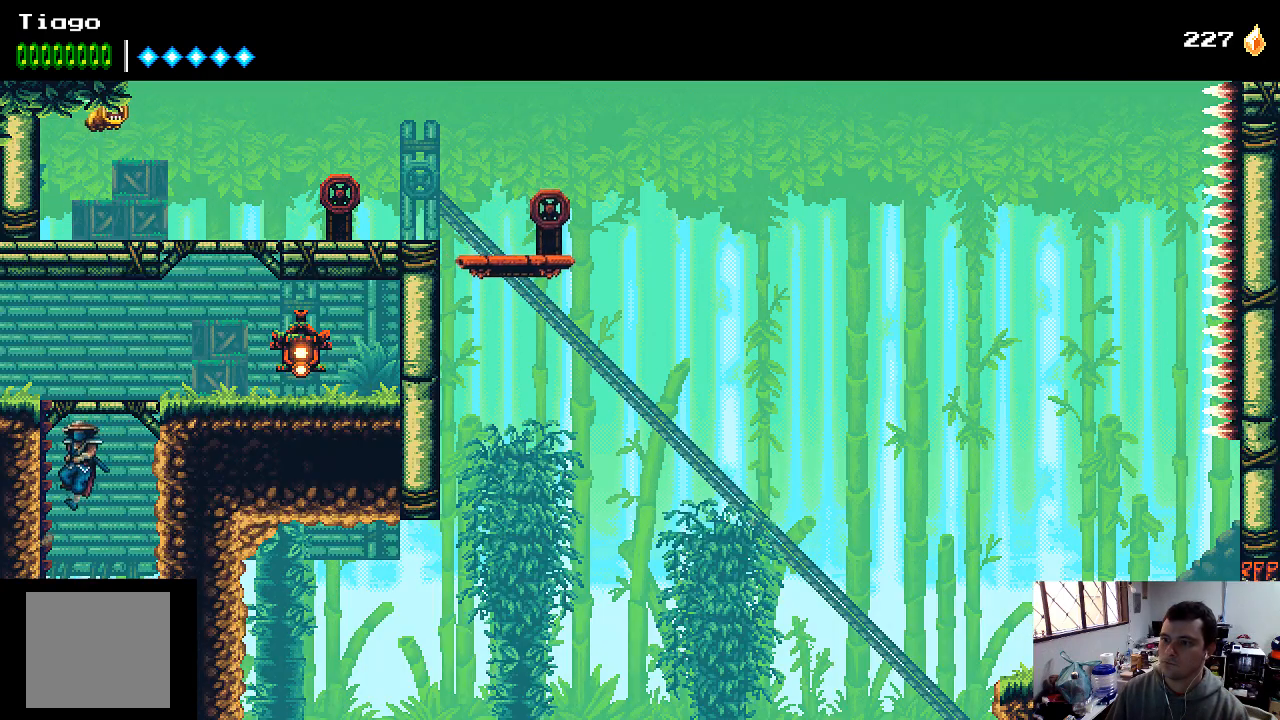
{"buttons": ["DPAD_LEFT"], "left_stick": "center", "right_stick": "center", "events": [[33, "A", "up"]]}
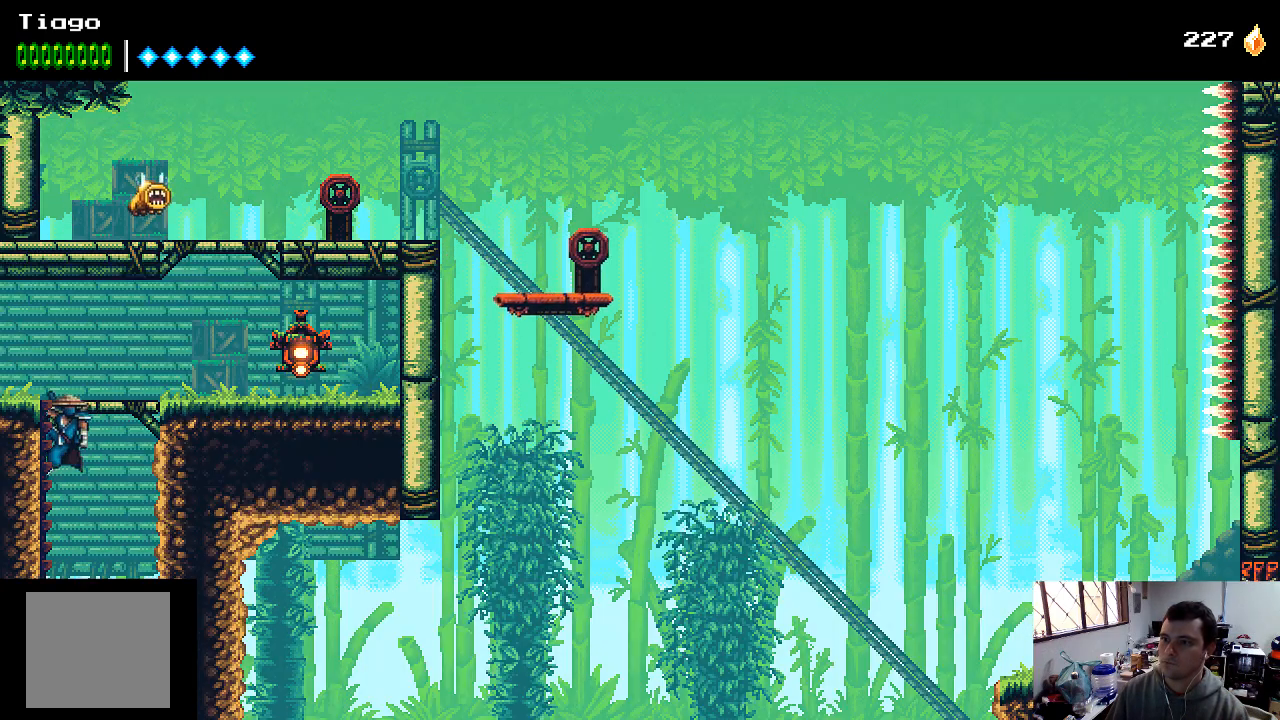
{"buttons": ["DPAD_RIGHT"], "left_stick": "center", "right_stick": "center", "events": [[33, "A", "down"], [167, "A", "up"], [233, "DPAD_LEFT", "up"], [333, "DPAD_RIGHT", "down"]]}
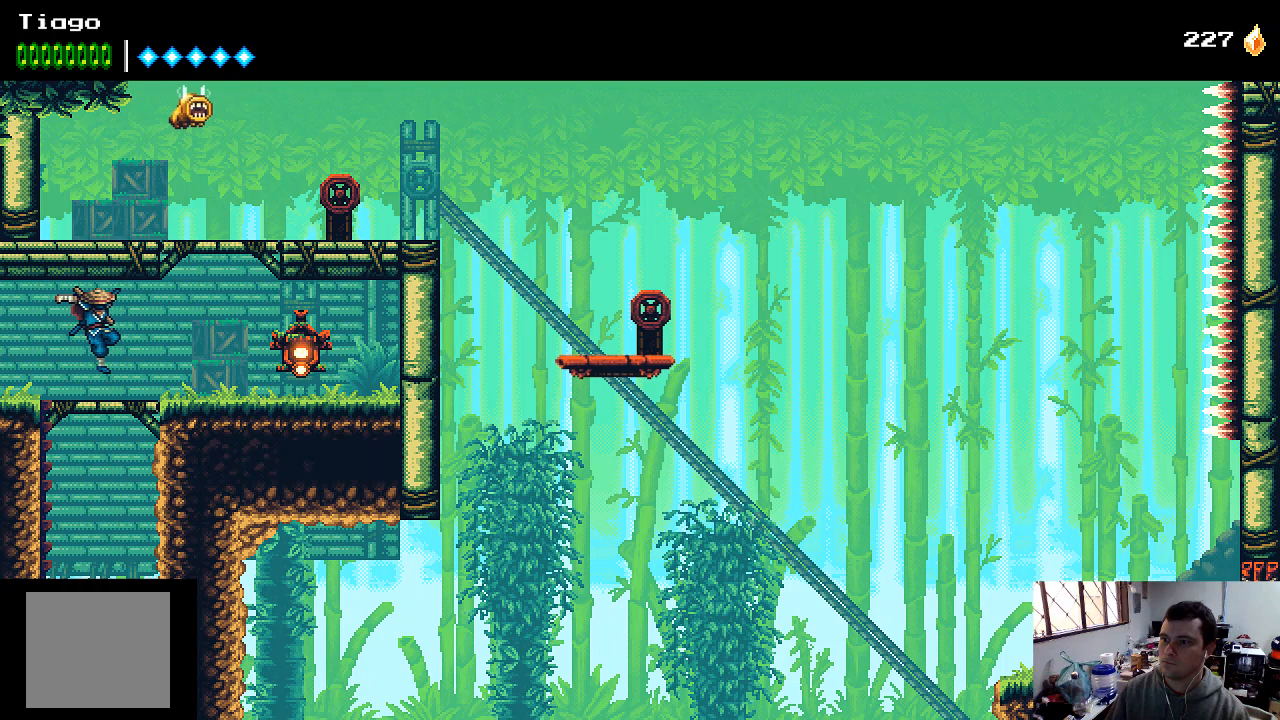
{"buttons": ["X", "DPAD_RIGHT"], "left_stick": "center", "right_stick": "center", "events": [[100, "X", "down"], [200, "X", "up"], [433, "X", "down"]]}
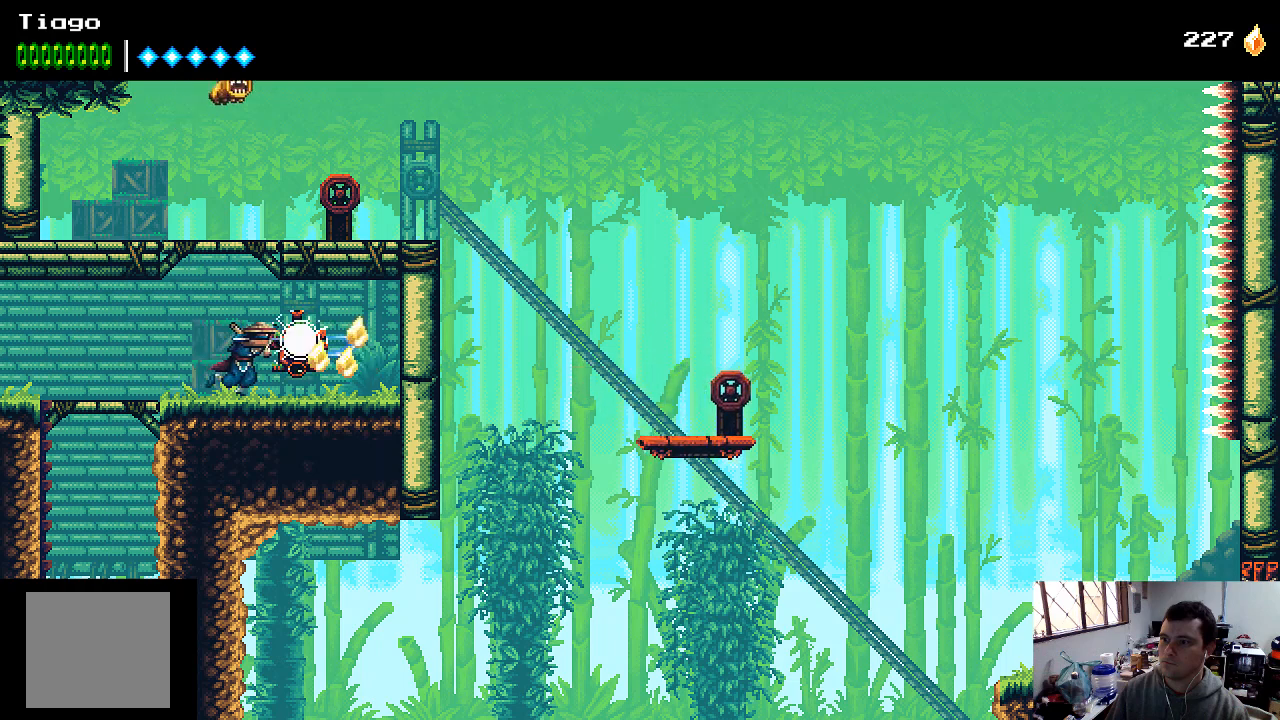
{"buttons": ["L1"], "left_stick": "center", "right_stick": "center", "events": [[33, "X", "up"], [100, "DPAD_RIGHT", "up"], [400, "L1", "down"]]}